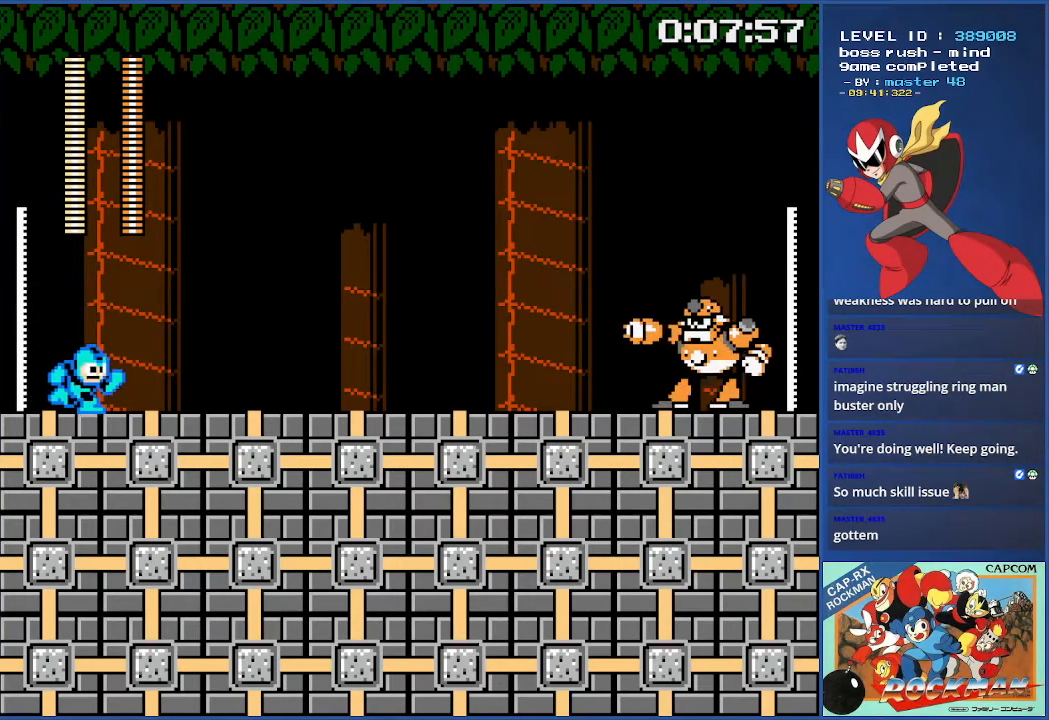
Gameplay with a controller (PlayStation layout); each line is a JSON object with the inputs held at the frame after it. "events" lists button and stick changes between this image and that frame as [ms after this image, input, new state], when the widget could be followed in between. Not read: CIRCLE DPAD_RIGHT L2 L3 R2 R3 SQUARE.
{"buttons": ["CROSS", "DPAD_LEFT"], "events": [[333, "DPAD_LEFT", "down"], [450, "CROSS", "down"]]}
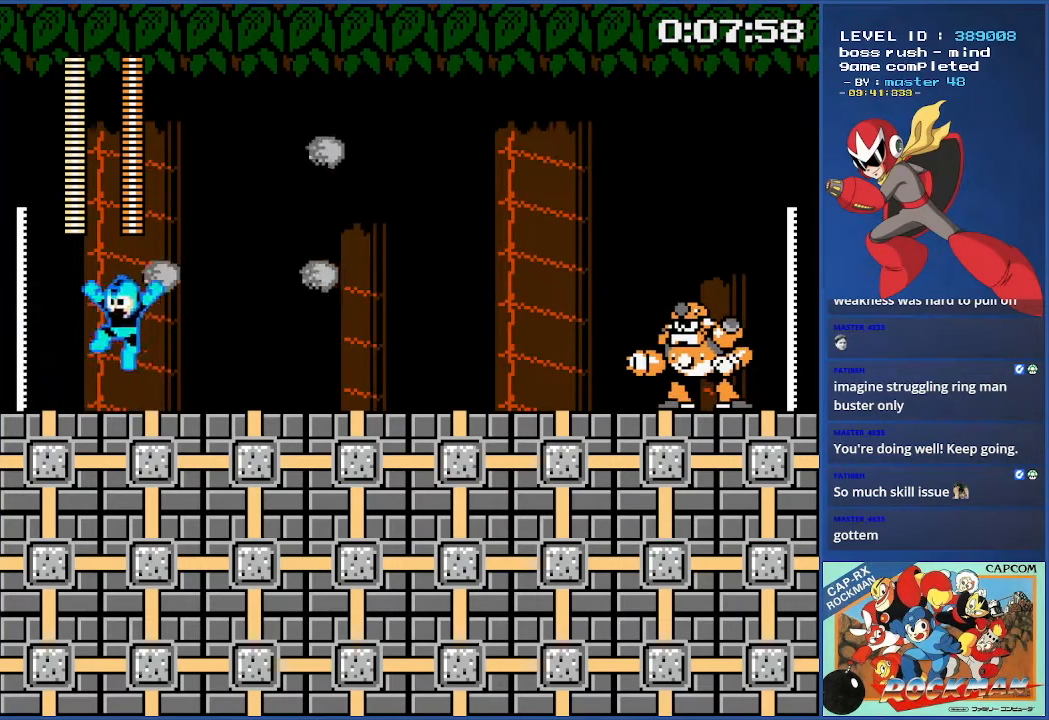
{"buttons": ["CROSS"], "events": [[50, "DPAD_LEFT", "up"], [401, "CROSS", "up"], [451, "CROSS", "down"]]}
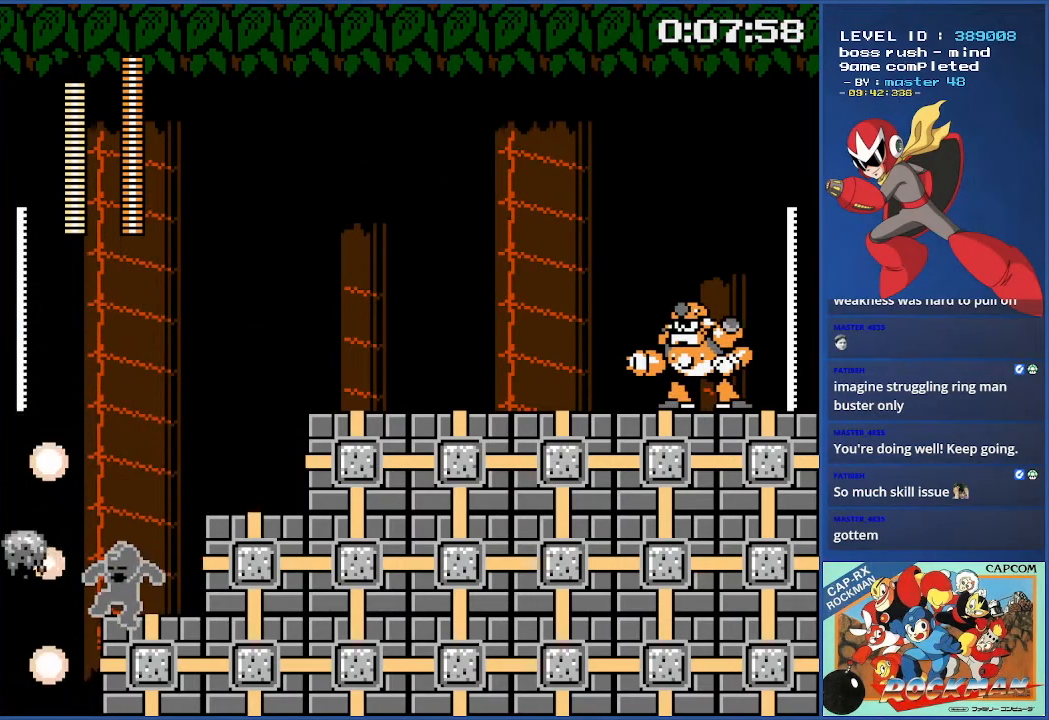
{"buttons": ["CROSS"], "events": [[217, "CROSS", "up"], [400, "CROSS", "down"]]}
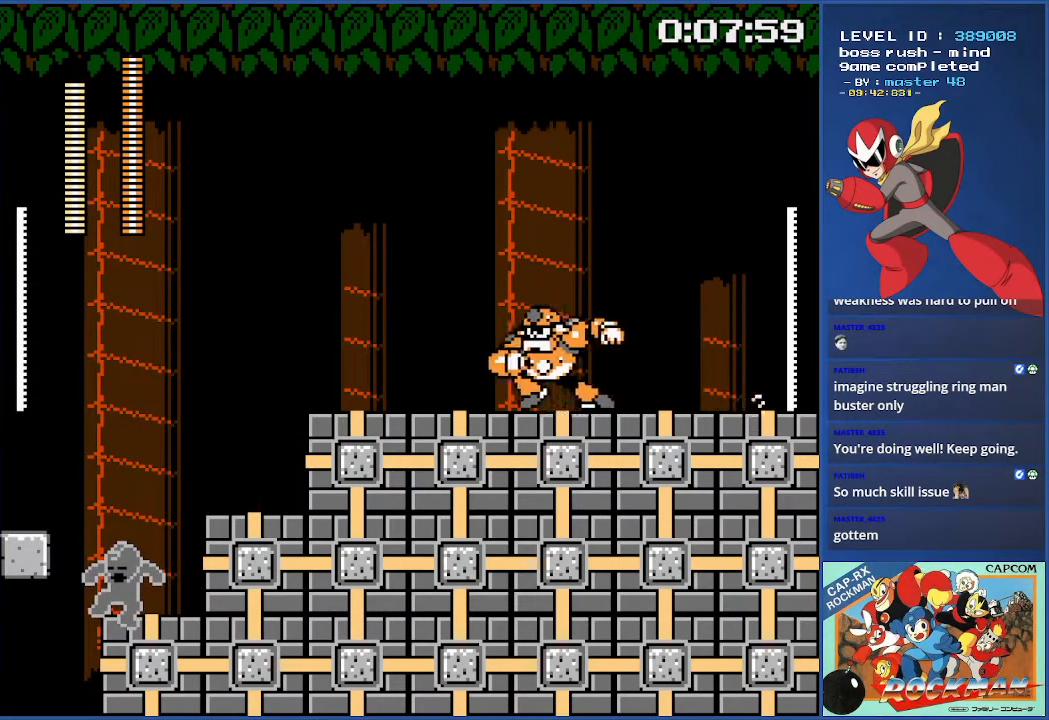
{"buttons": [], "events": [[117, "CROSS", "up"], [317, "DPAD_LEFT", "down"], [367, "CROSS", "down"], [417, "CROSS", "up"], [434, "DPAD_LEFT", "up"]]}